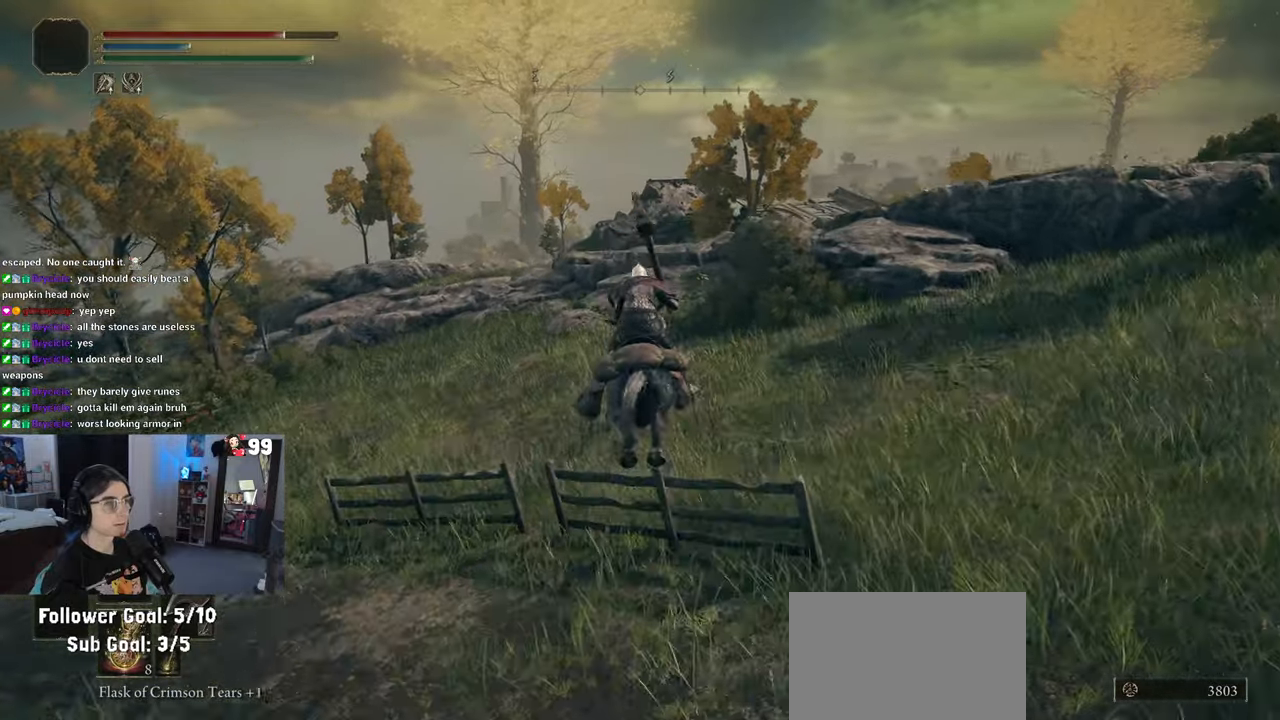
Gameplay with a controller (PlayStation layout); each line is a JSON object with the inputs held at the frame after it (dt_ms = milliseconds from this image to that frame). "events" lists button and stick changes between this image and that frame as [ms after this image, input, new state], when the widget could be followed in between.
{"dt_ms": 500, "buttons": [], "left_stick": "up", "right_stick": "down-right", "events": [[417, "right_stick", "down-right"]]}
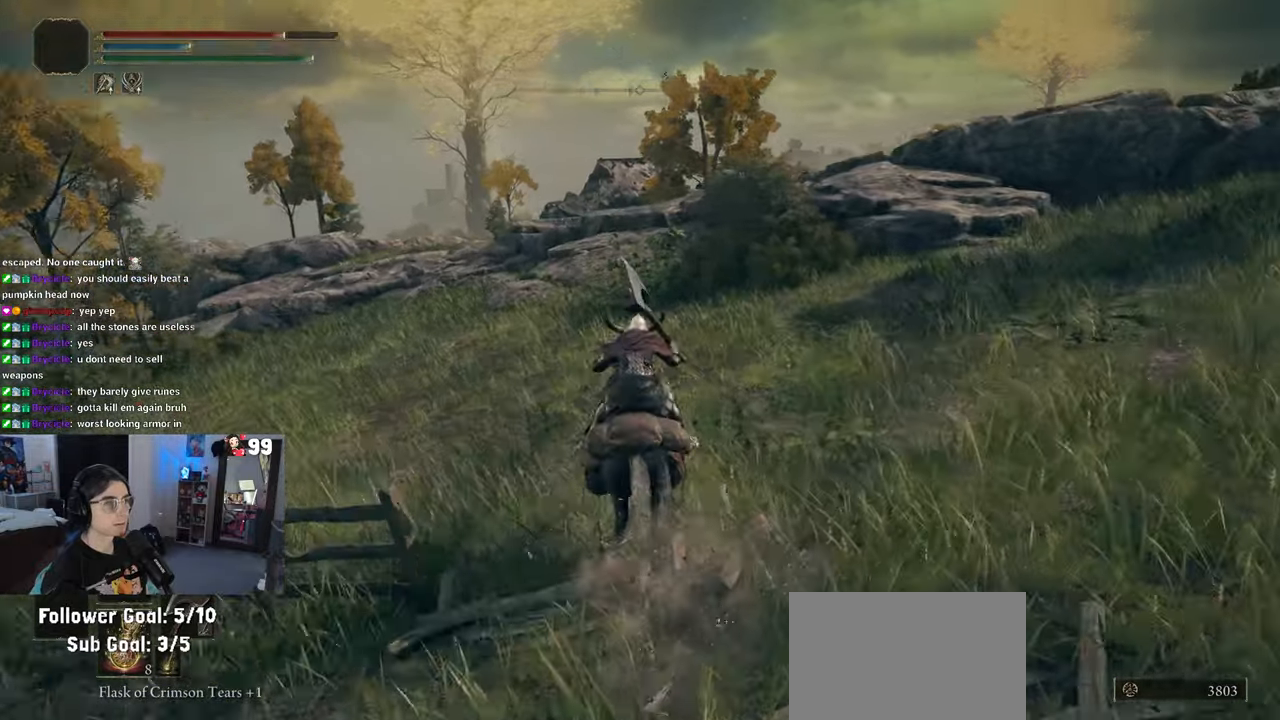
{"dt_ms": 500, "buttons": [], "left_stick": "up", "right_stick": "right", "events": [[133, "right_stick", "center"], [450, "right_stick", "right"]]}
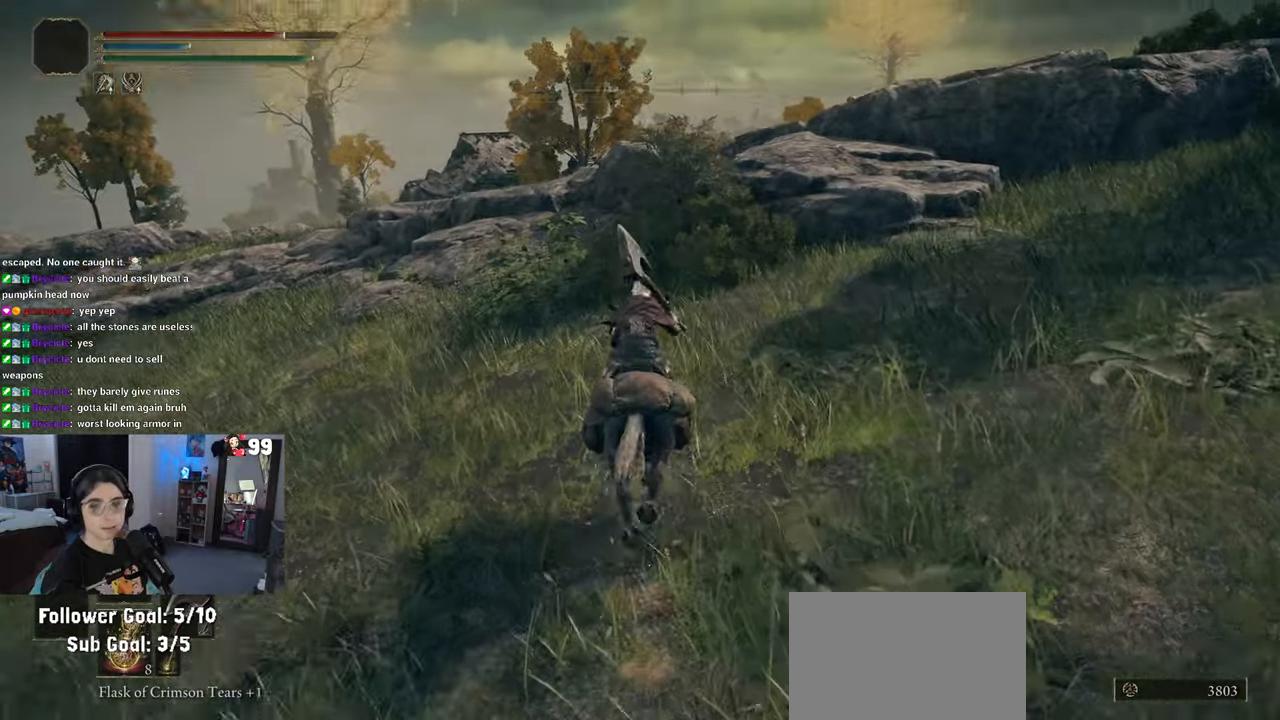
{"dt_ms": 500, "buttons": [], "left_stick": "up", "right_stick": "center", "events": [[83, "right_stick", "down-right"], [400, "right_stick", "center"]]}
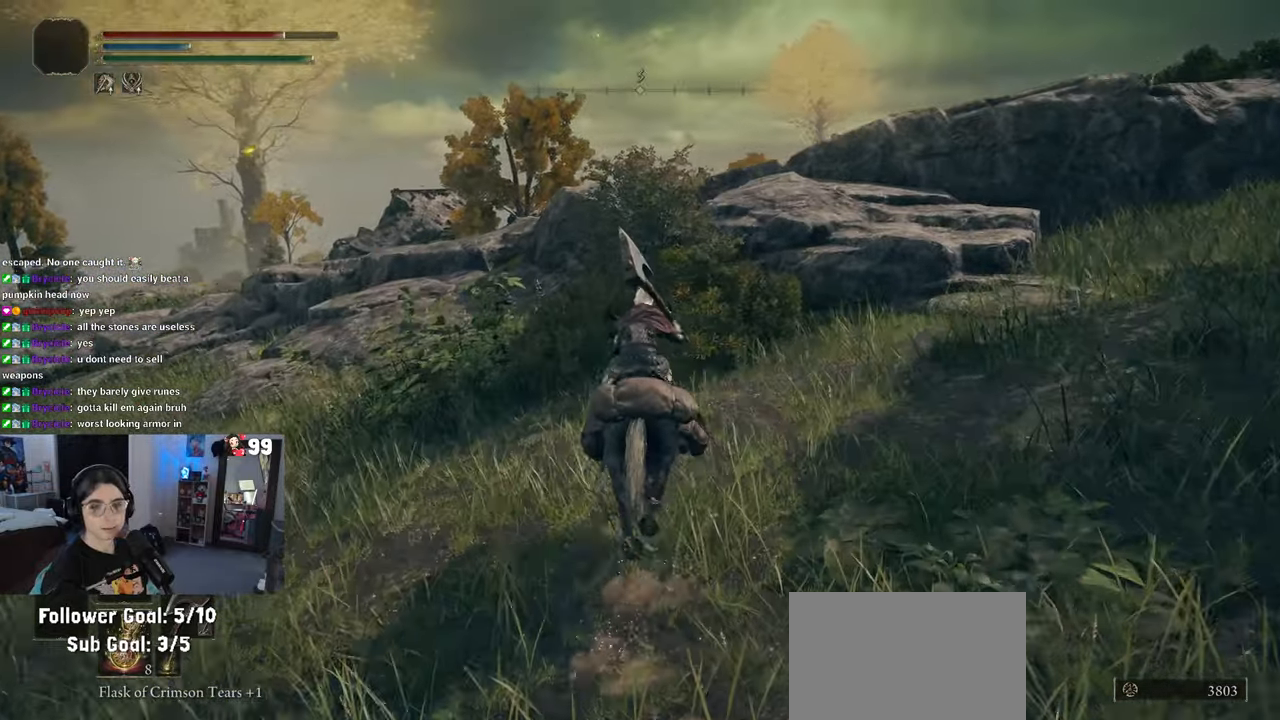
{"dt_ms": 500, "buttons": [], "left_stick": "up", "right_stick": "center", "events": [[150, "CROSS", "down"], [300, "CROSS", "up"]]}
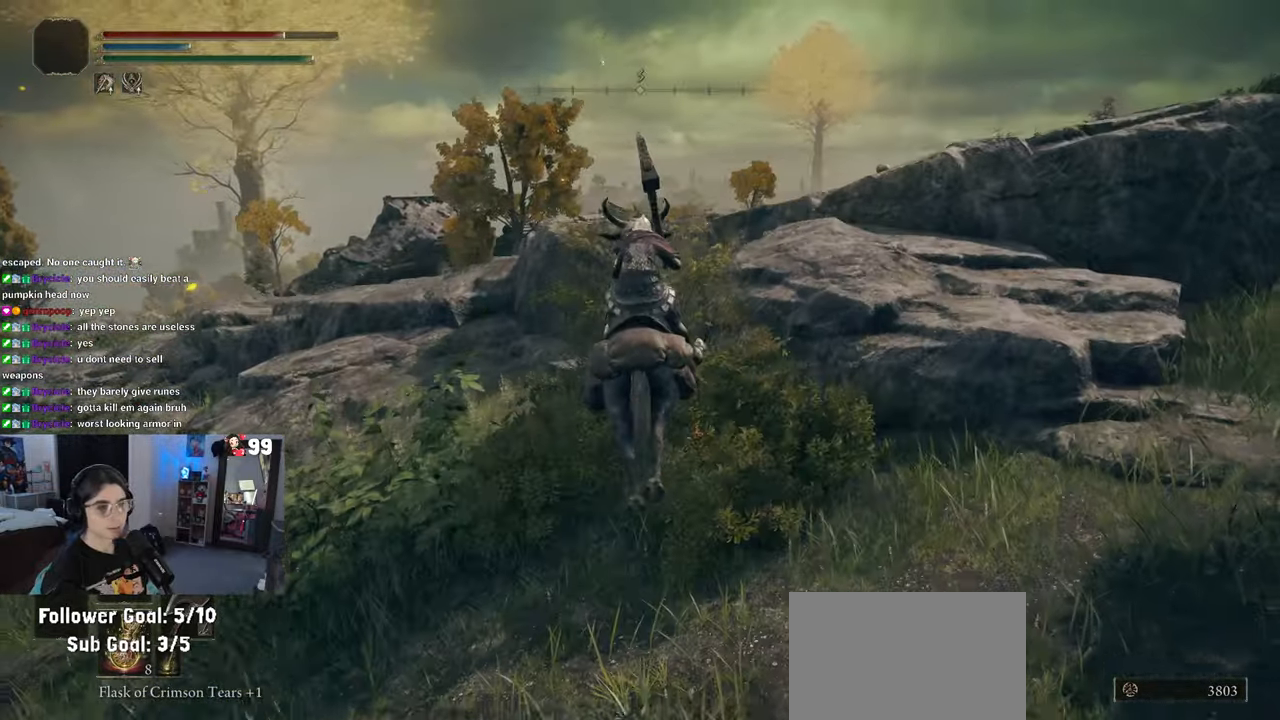
{"dt_ms": 500, "buttons": [], "left_stick": "up", "right_stick": "center", "events": [[17, "right_stick", "down"], [333, "right_stick", "center"]]}
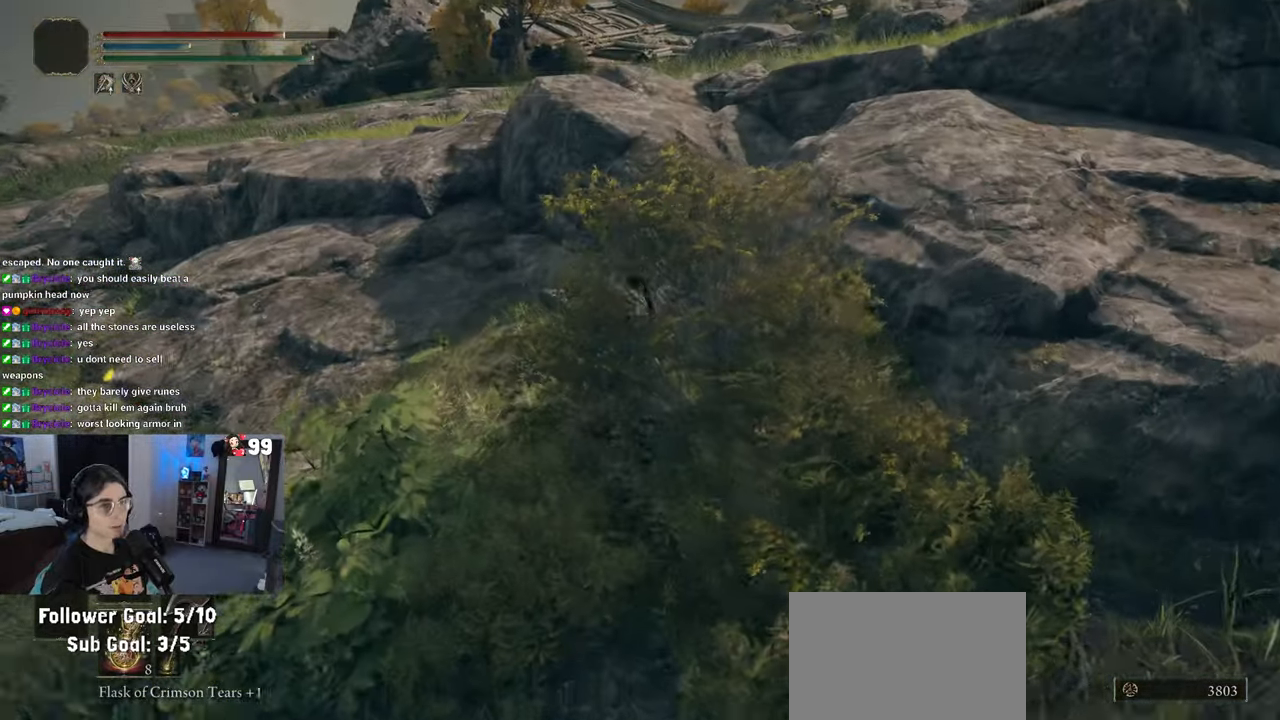
{"dt_ms": 500, "buttons": ["CROSS"], "left_stick": "up", "right_stick": "center", "events": [[33, "CROSS", "down"]]}
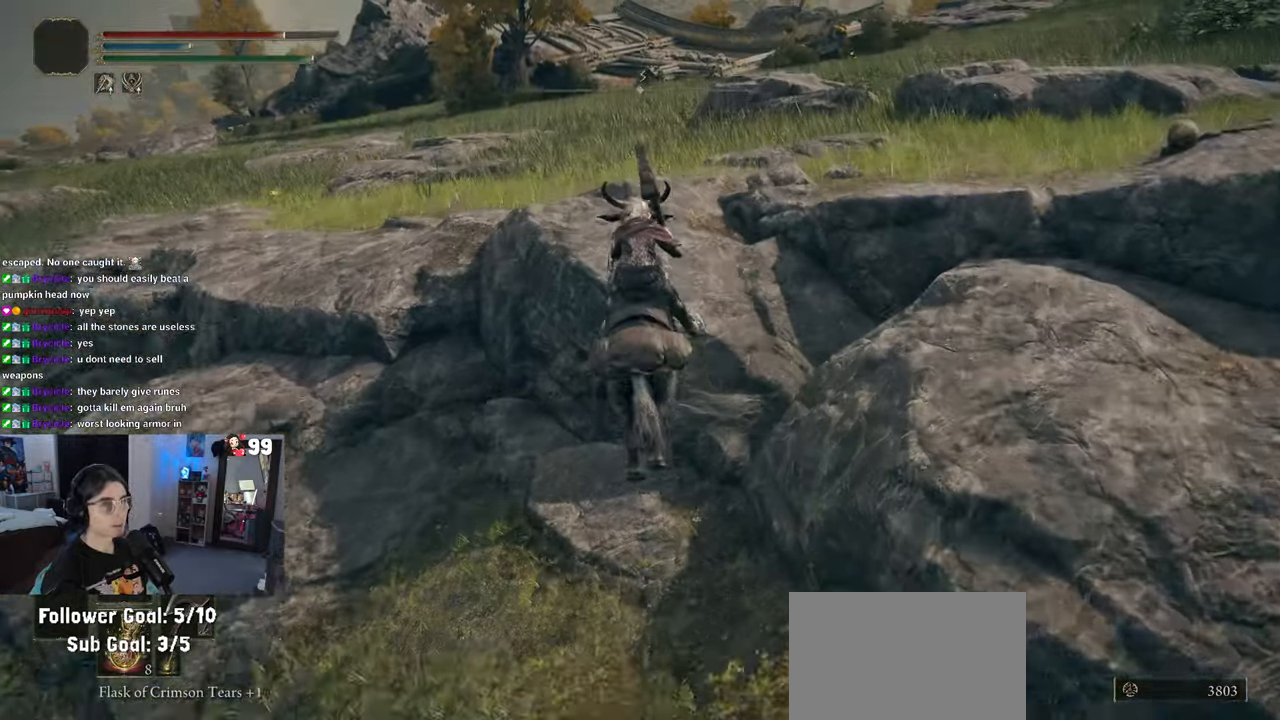
{"dt_ms": 500, "buttons": [], "left_stick": "up", "right_stick": "center", "events": [[233, "CROSS", "up"]]}
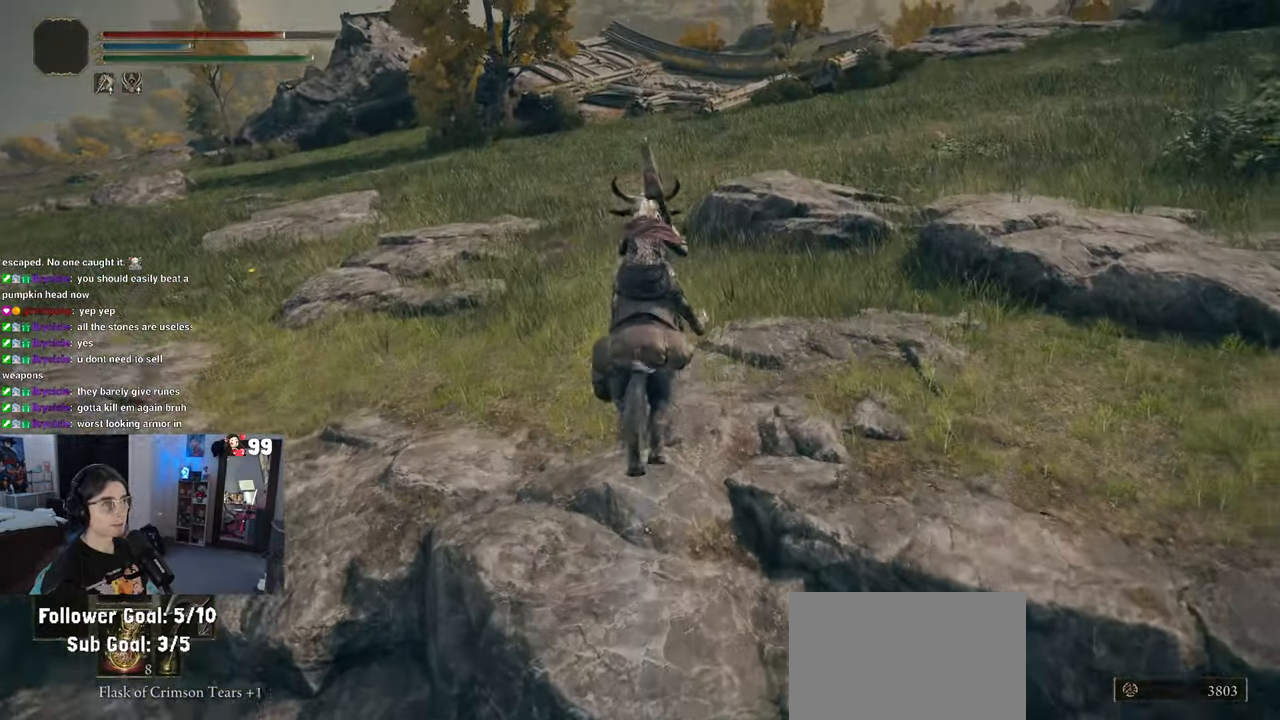
{"dt_ms": 500, "buttons": [], "left_stick": "up", "right_stick": "center", "events": [[167, "right_stick", "up-right"], [450, "right_stick", "center"]]}
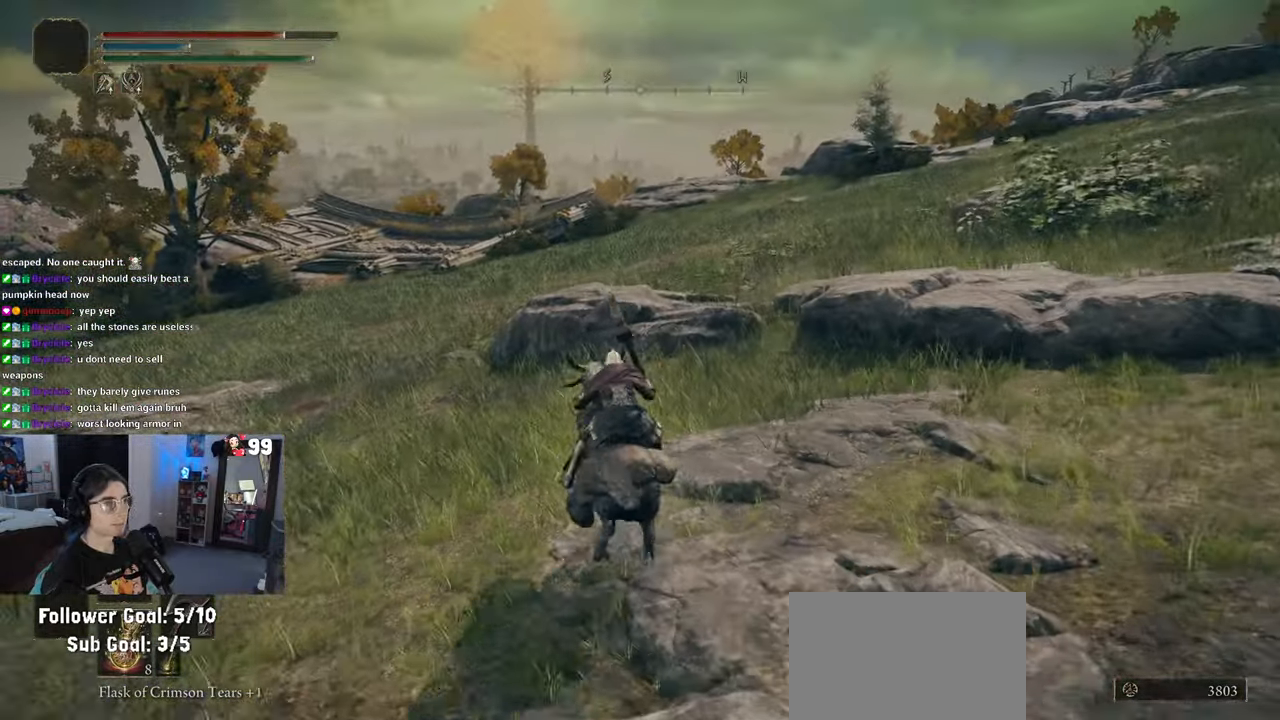
{"dt_ms": 500, "buttons": [], "left_stick": "up", "right_stick": "center", "events": [[100, "CIRCLE", "down"], [400, "CIRCLE", "up"]]}
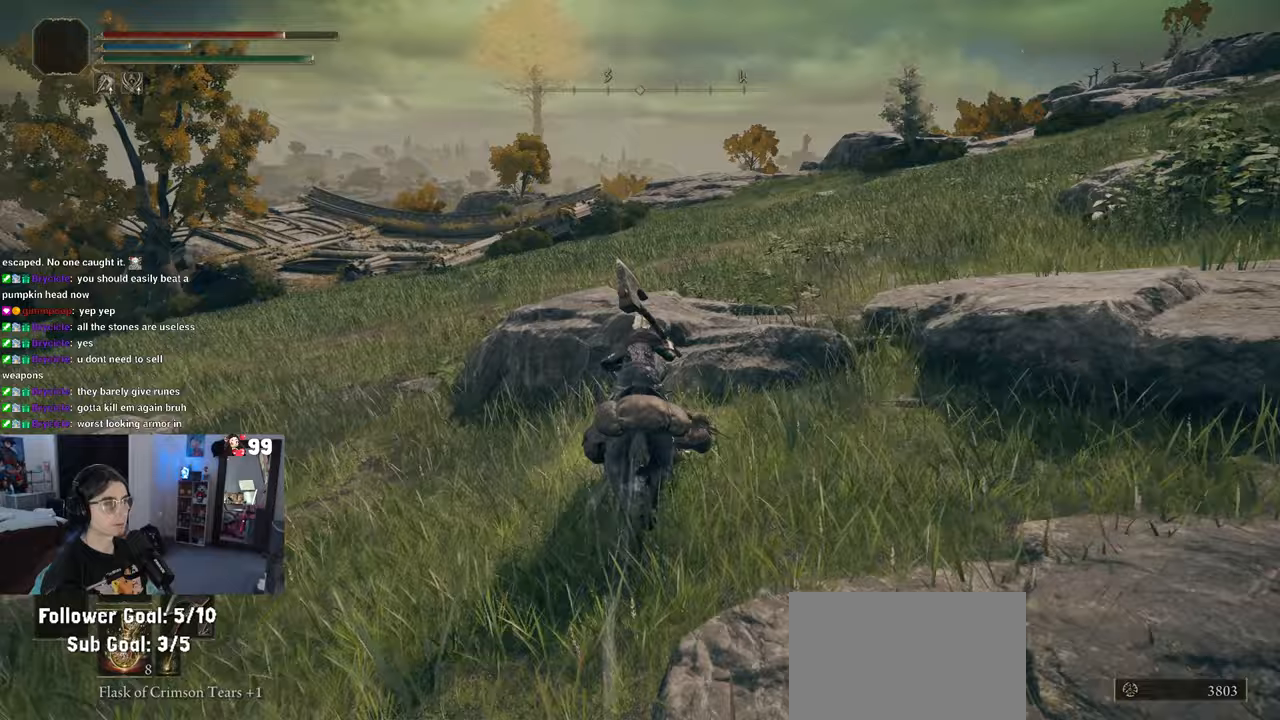
{"dt_ms": 500, "buttons": [], "left_stick": "up", "right_stick": "center", "events": [[233, "CROSS", "down"], [417, "CROSS", "up"]]}
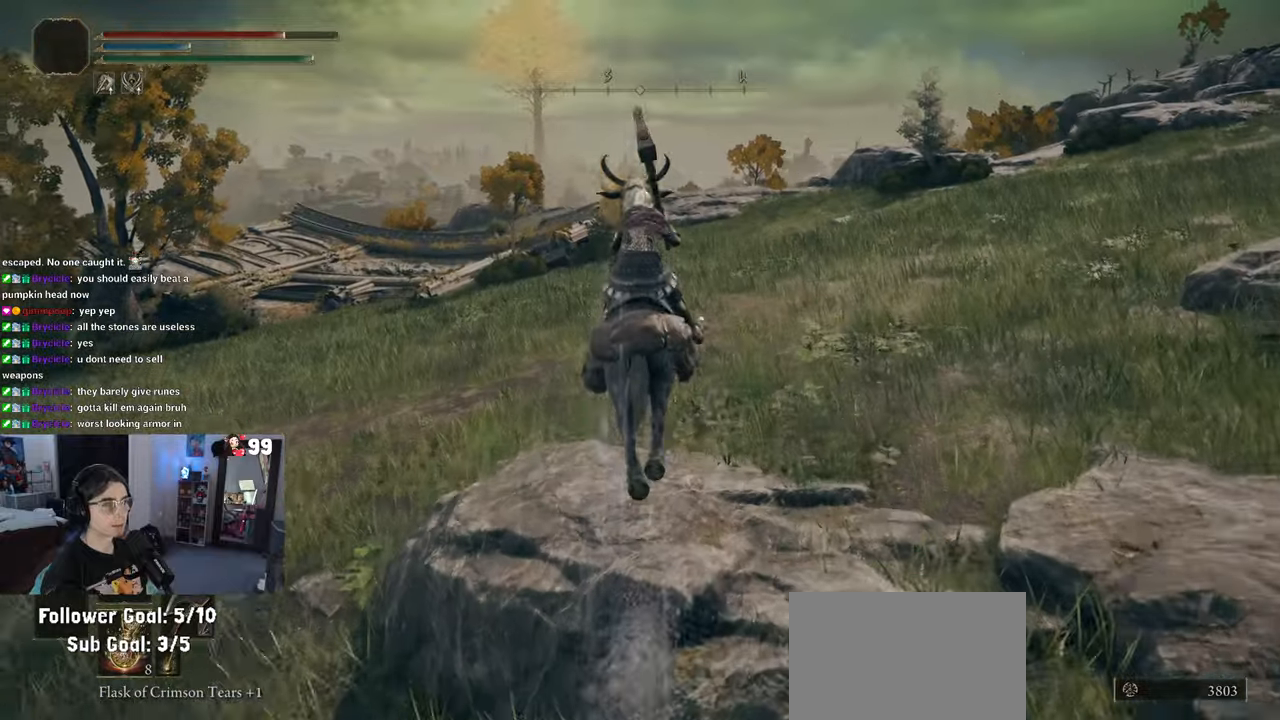
{"dt_ms": 500, "buttons": [], "left_stick": "up", "right_stick": "center", "events": []}
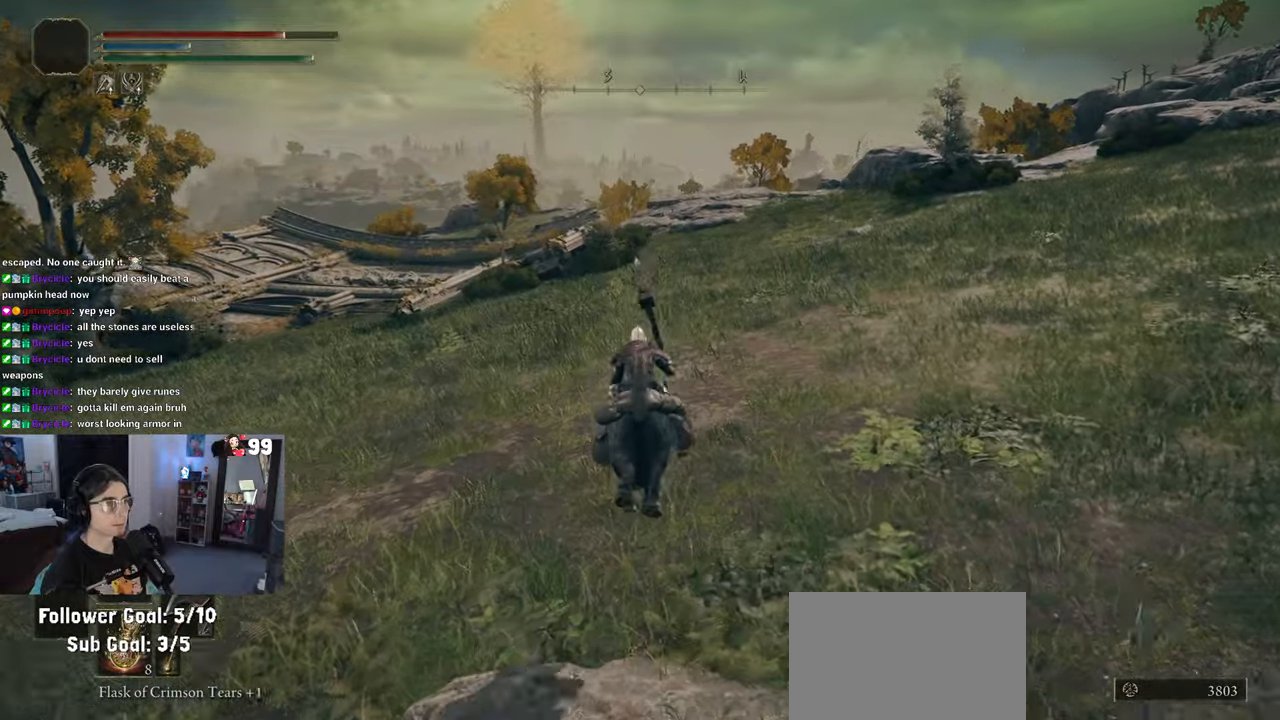
{"dt_ms": 500, "buttons": [], "left_stick": "up", "right_stick": "center", "events": [[83, "right_stick", "left"], [333, "right_stick", "center"]]}
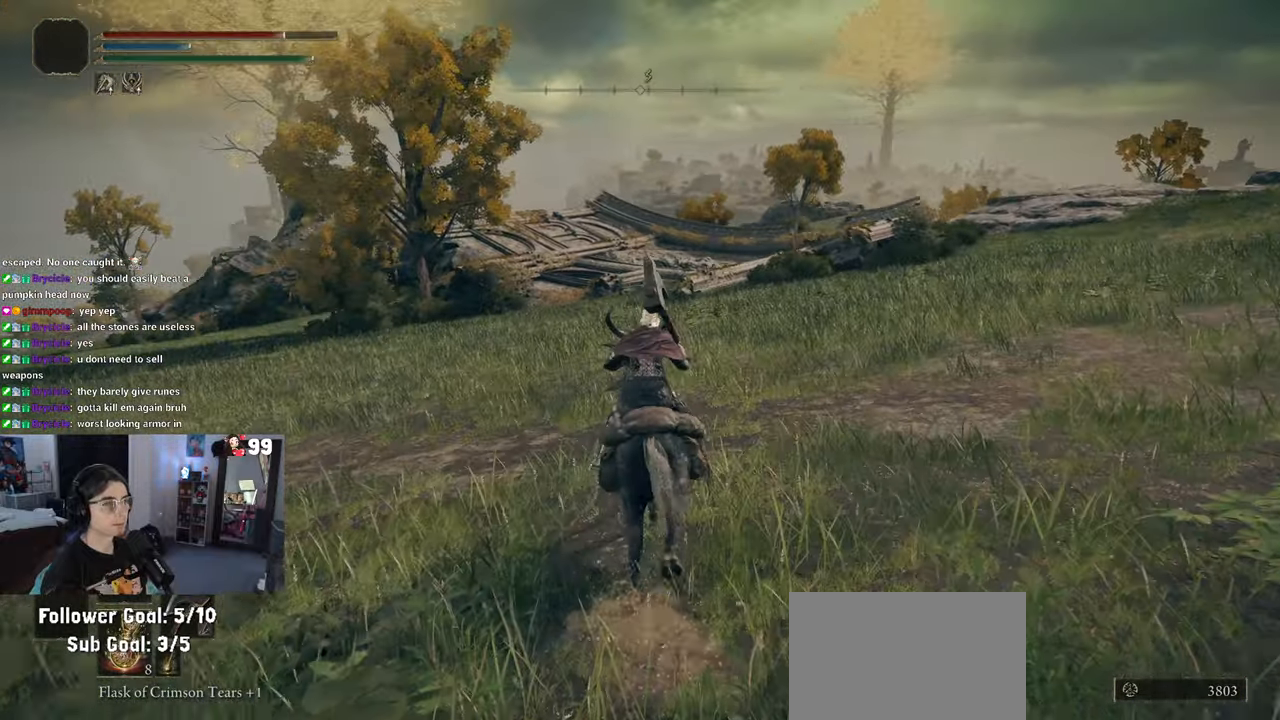
{"dt_ms": 500, "buttons": [], "left_stick": "up", "right_stick": "center", "events": [[117, "CIRCLE", "down"], [450, "CIRCLE", "up"]]}
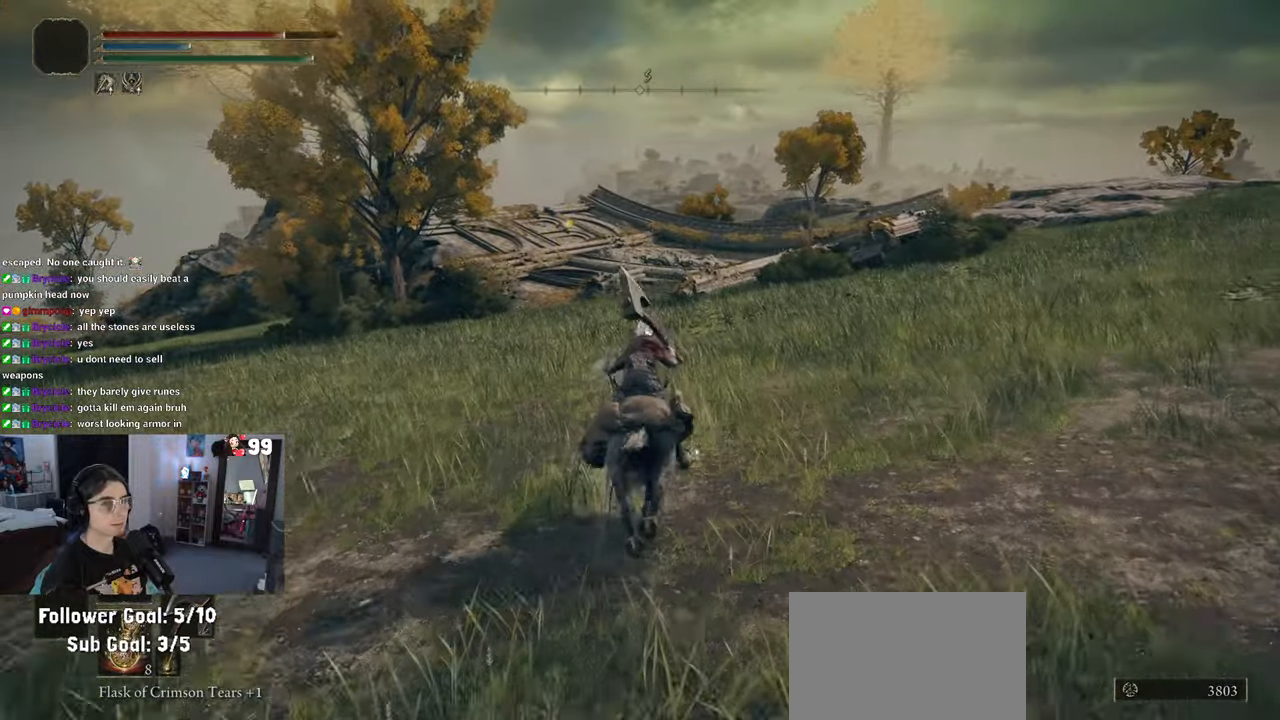
{"dt_ms": 500, "buttons": [], "left_stick": "up", "right_stick": "center", "events": []}
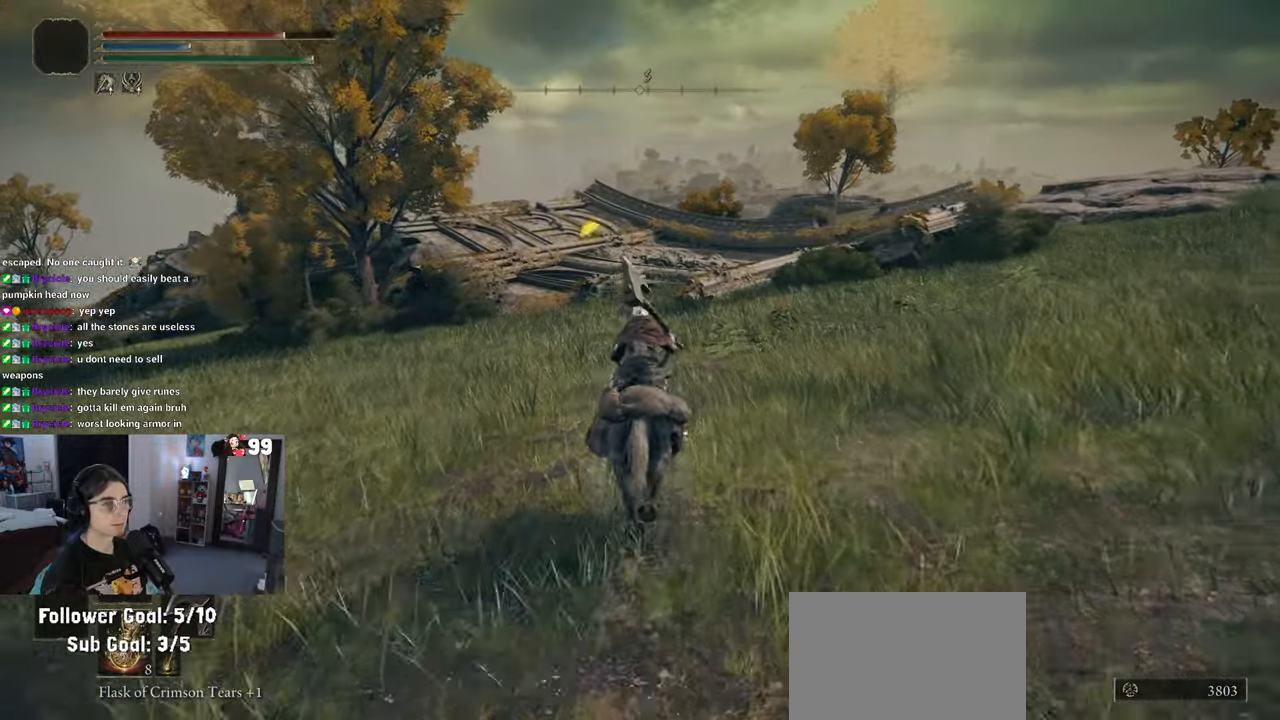
{"dt_ms": 500, "buttons": [], "left_stick": "up", "right_stick": "center", "events": []}
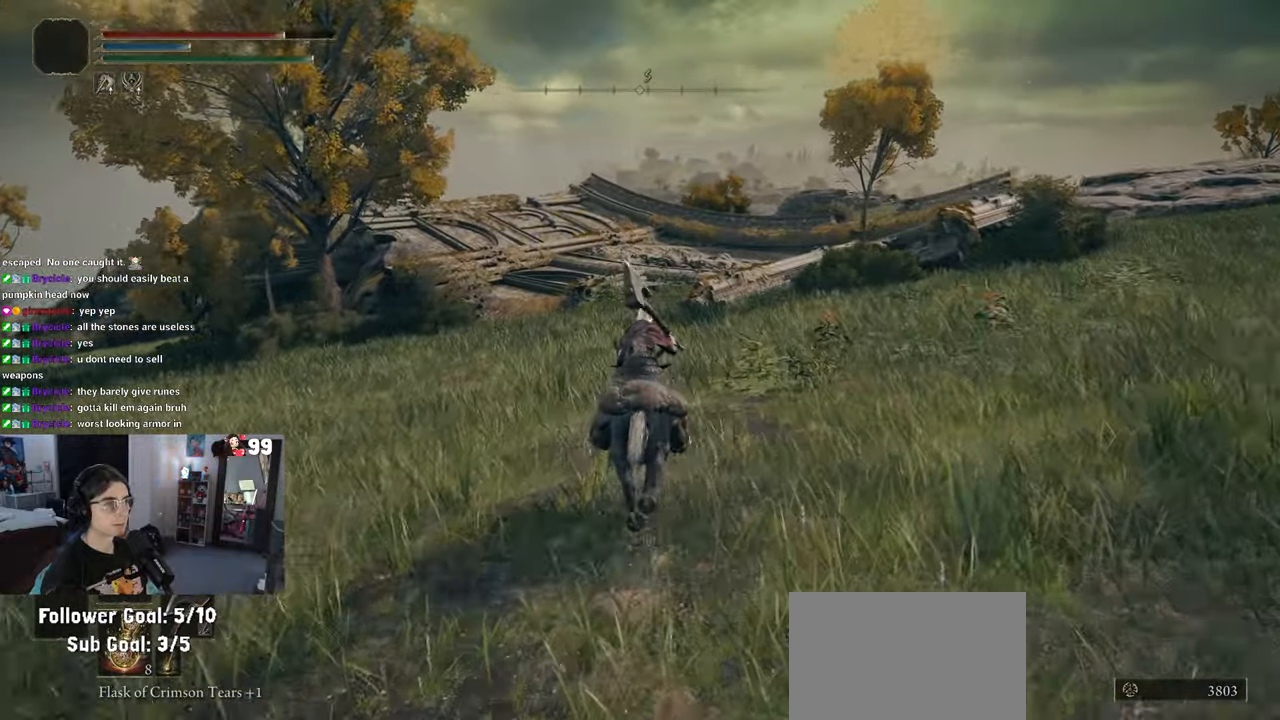
{"dt_ms": 500, "buttons": [], "left_stick": "up", "right_stick": "center", "events": [[233, "CIRCLE", "down"], [383, "CIRCLE", "up"]]}
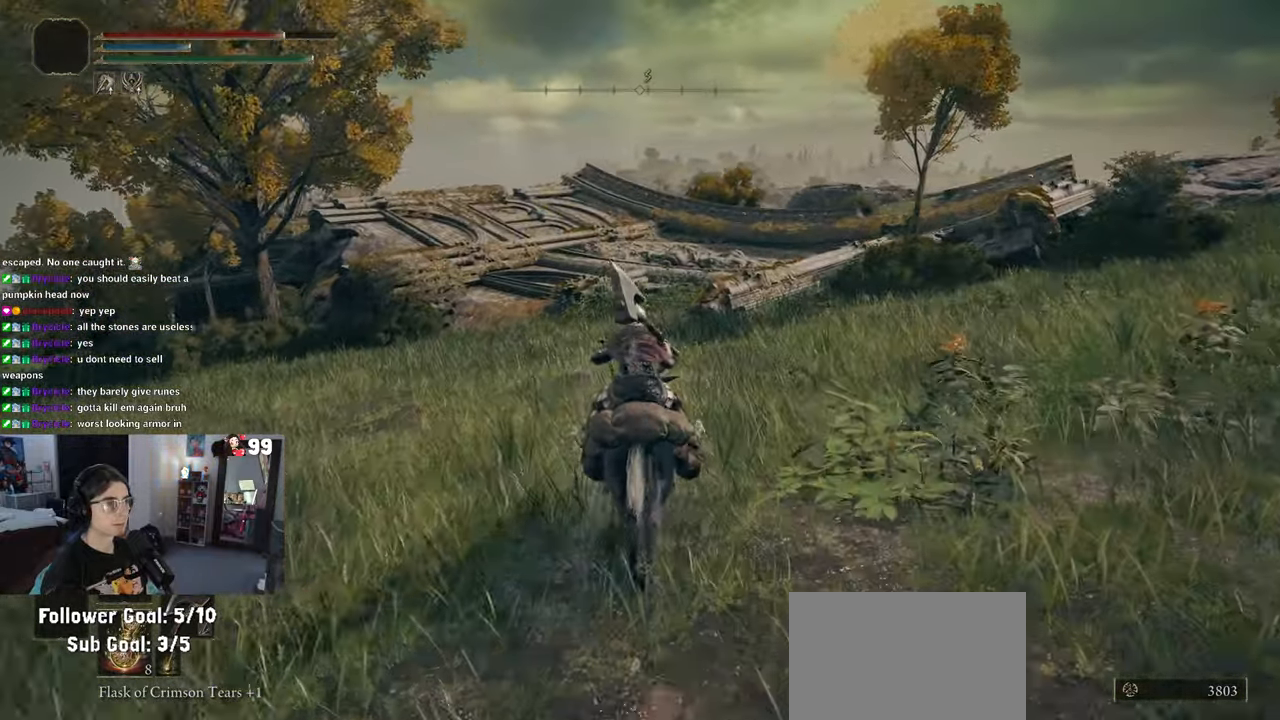
{"dt_ms": 500, "buttons": [], "left_stick": "up", "right_stick": "center", "events": [[333, "CIRCLE", "down"], [500, "CIRCLE", "up"]]}
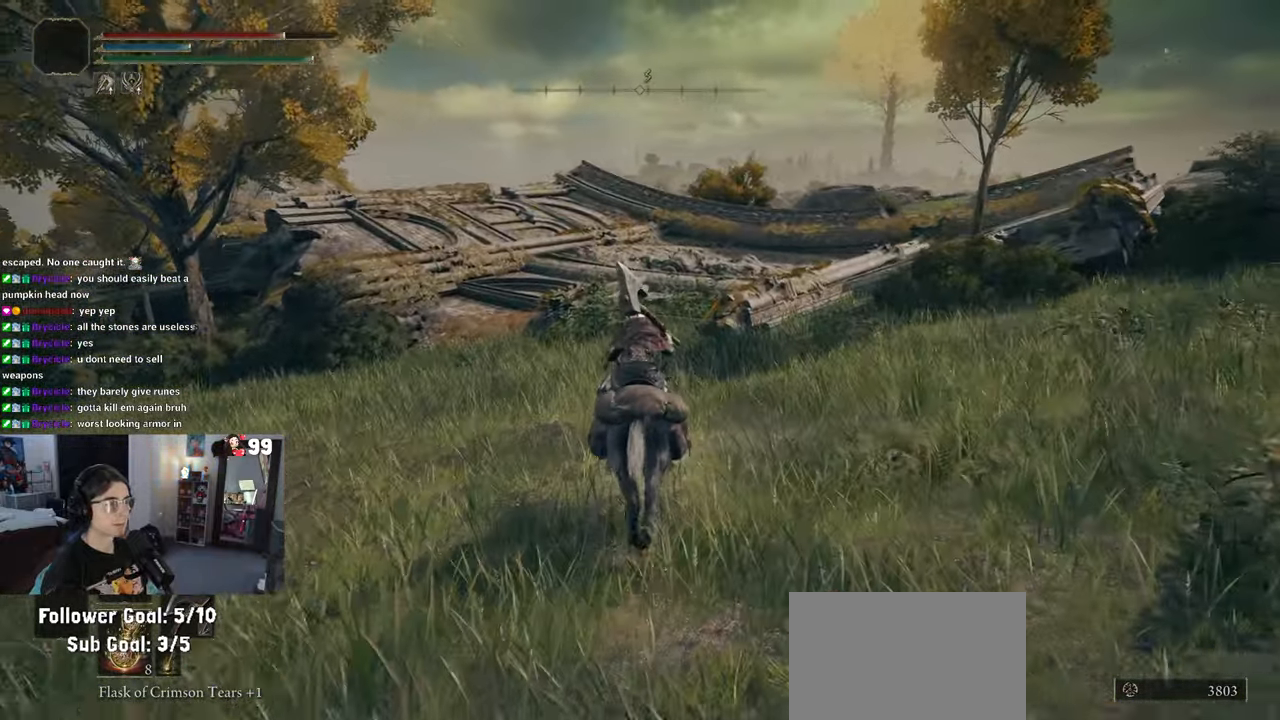
{"dt_ms": 500, "buttons": ["CIRCLE"], "left_stick": "up", "right_stick": "center", "events": [[283, "CIRCLE", "down"]]}
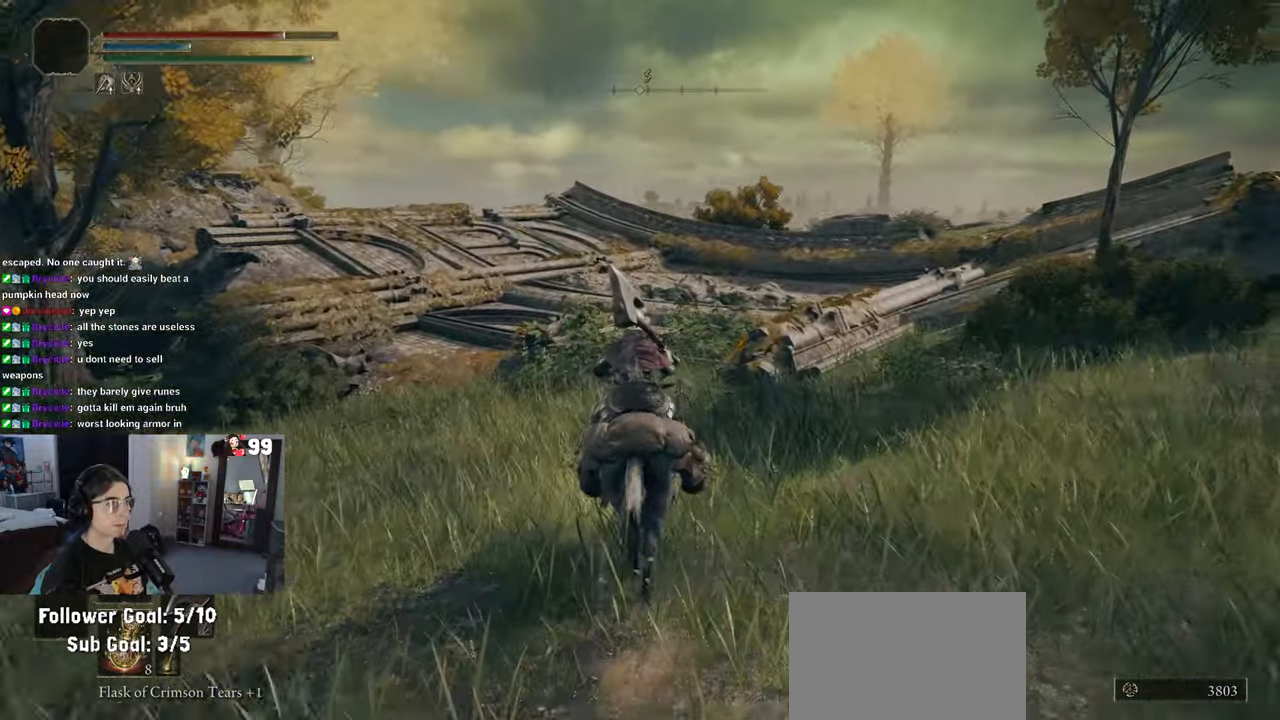
{"dt_ms": 500, "buttons": ["CIRCLE"], "left_stick": "up", "right_stick": "center", "events": [[17, "CIRCLE", "up"], [167, "CIRCLE", "down"], [350, "CIRCLE", "up"], [467, "CIRCLE", "down"]]}
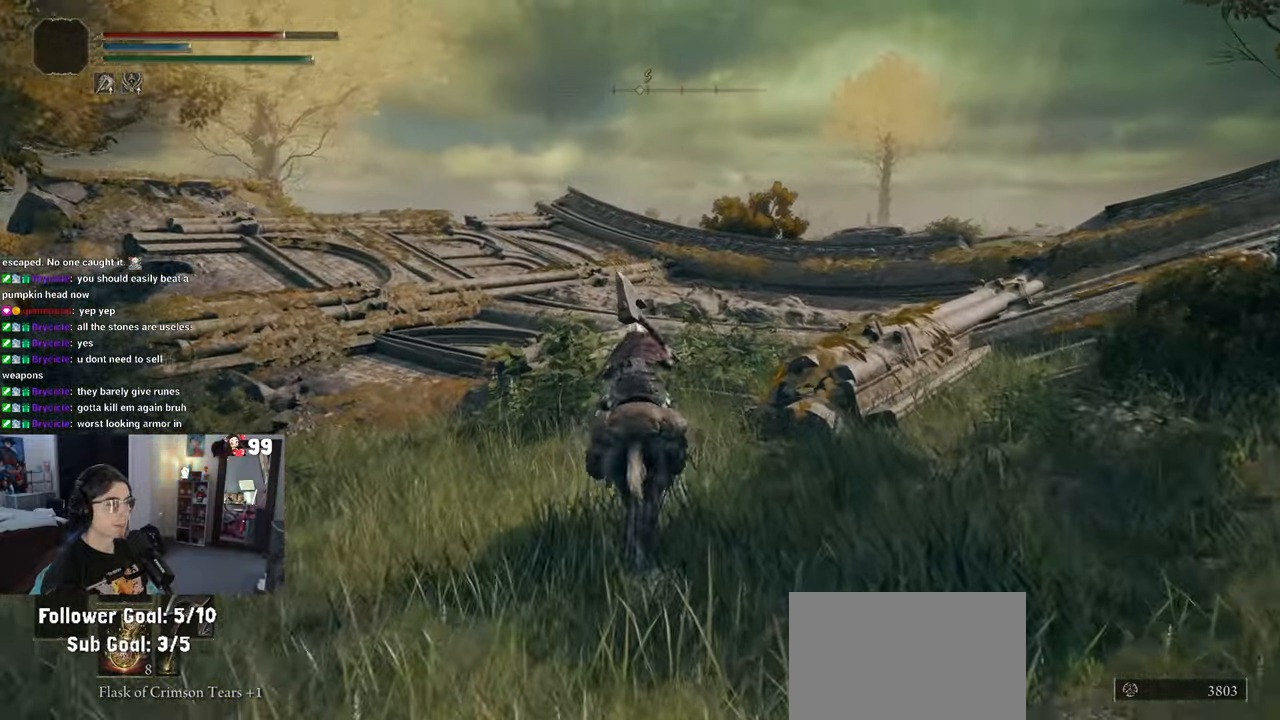
{"dt_ms": 500, "buttons": ["CIRCLE"], "left_stick": "up", "right_stick": "center", "events": [[83, "CIRCLE", "up"], [167, "CIRCLE", "down"], [300, "CIRCLE", "up"], [367, "CIRCLE", "down"]]}
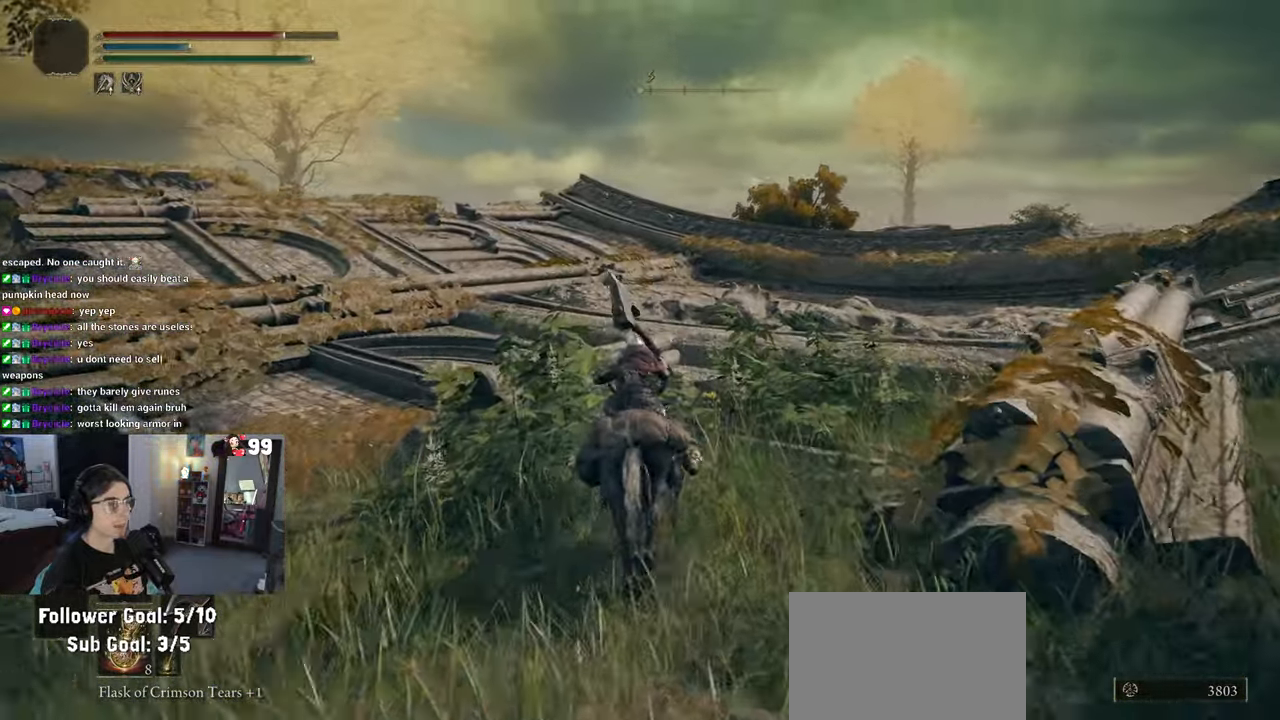
{"dt_ms": 500, "buttons": ["CIRCLE"], "left_stick": "up", "right_stick": "center", "events": []}
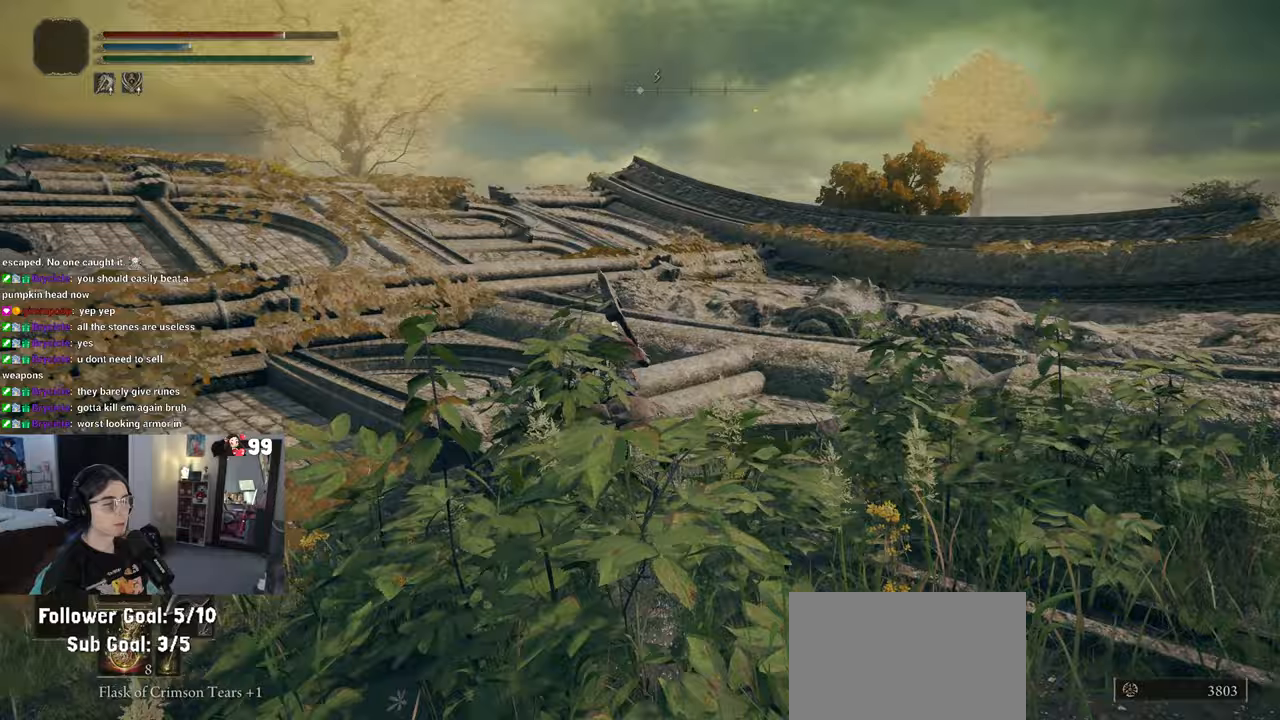
{"dt_ms": 500, "buttons": ["CIRCLE"], "left_stick": "up", "right_stick": "center", "events": []}
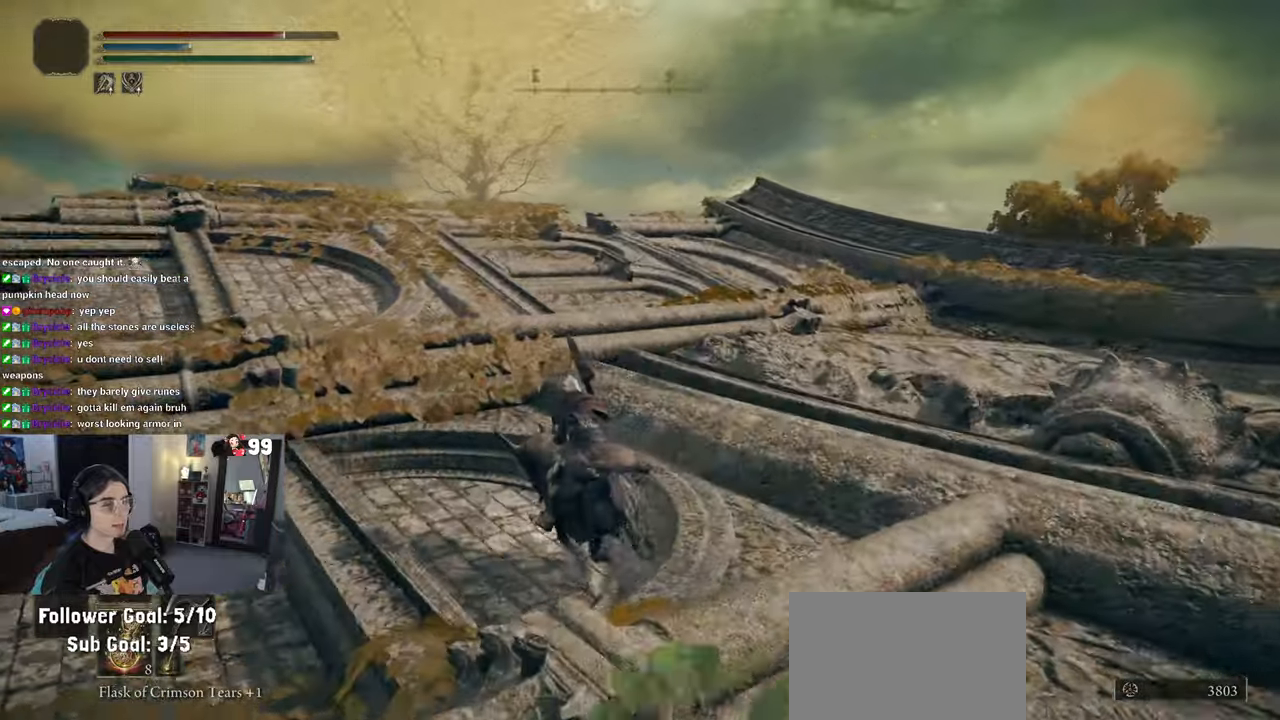
{"dt_ms": 500, "buttons": [], "left_stick": "up", "right_stick": "center", "events": [[67, "CIRCLE", "up"], [150, "CROSS", "down"], [400, "CROSS", "up"]]}
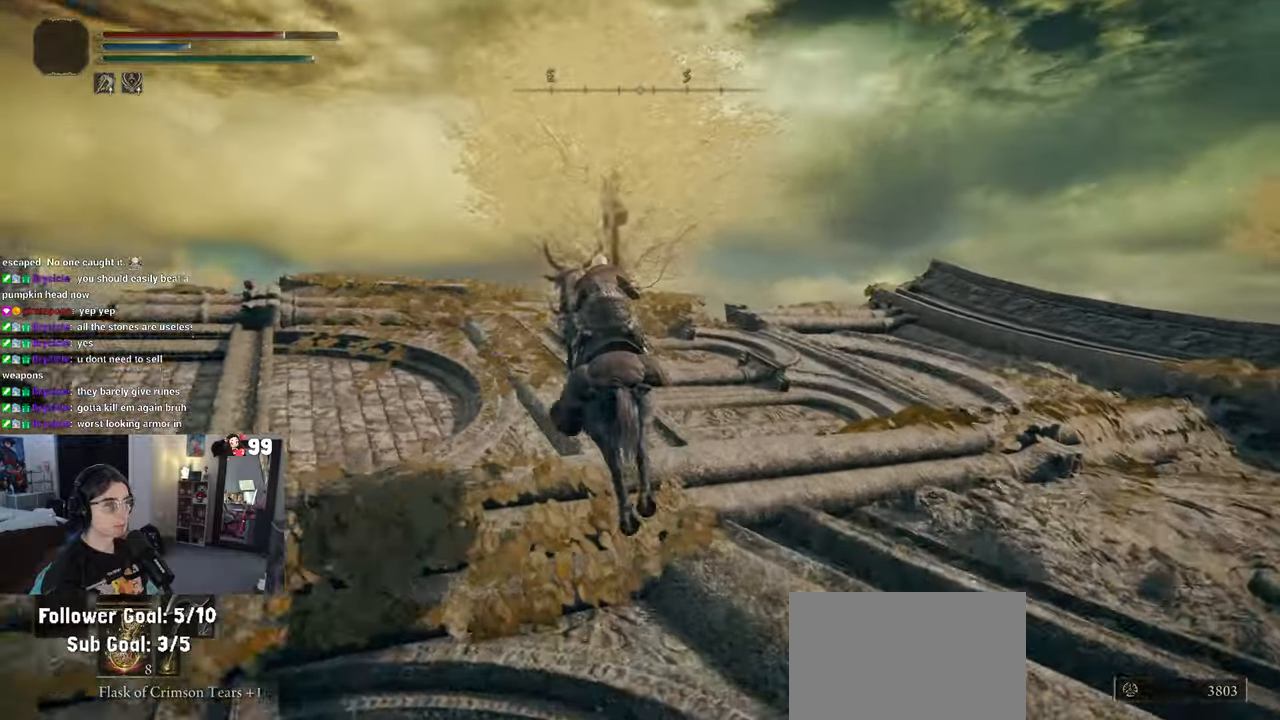
{"dt_ms": 1000, "buttons": ["CIRCLE"], "left_stick": "up", "right_stick": "center"}
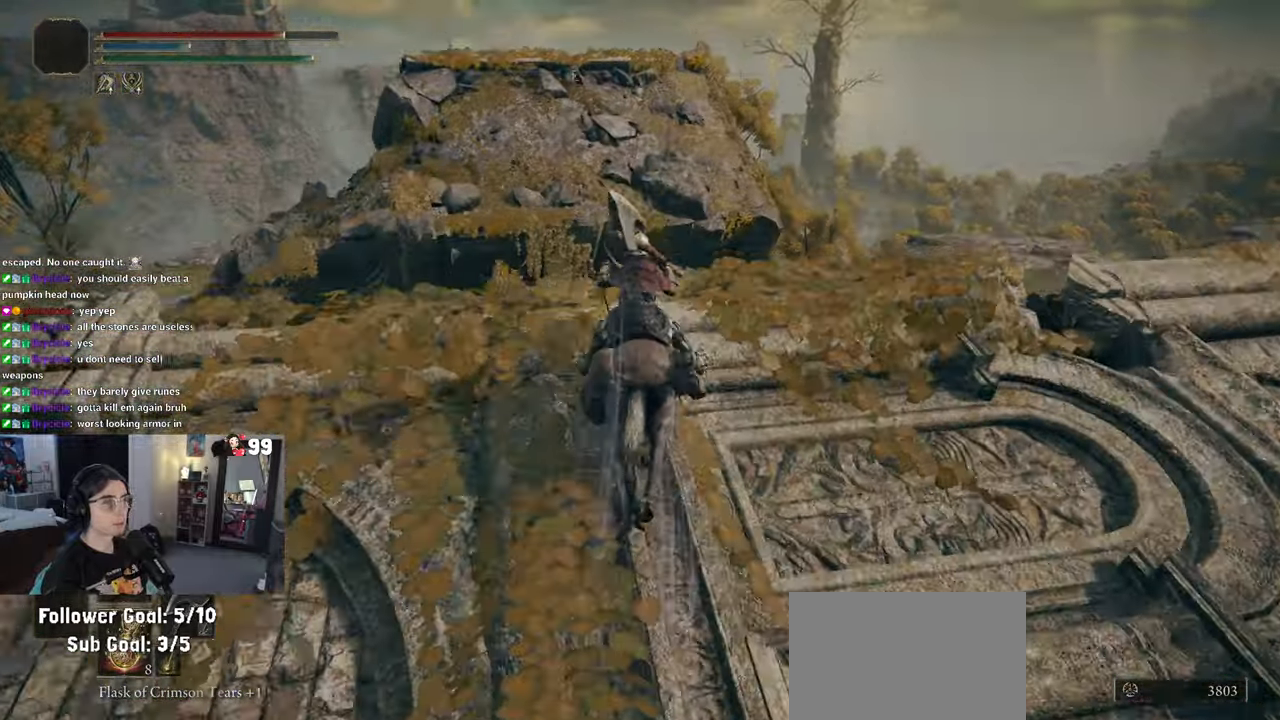
{"dt_ms": 500, "buttons": [], "left_stick": "up-left", "right_stick": "center", "events": [[217, "CIRCLE", "up"], [433, "left_stick", "up-left"]]}
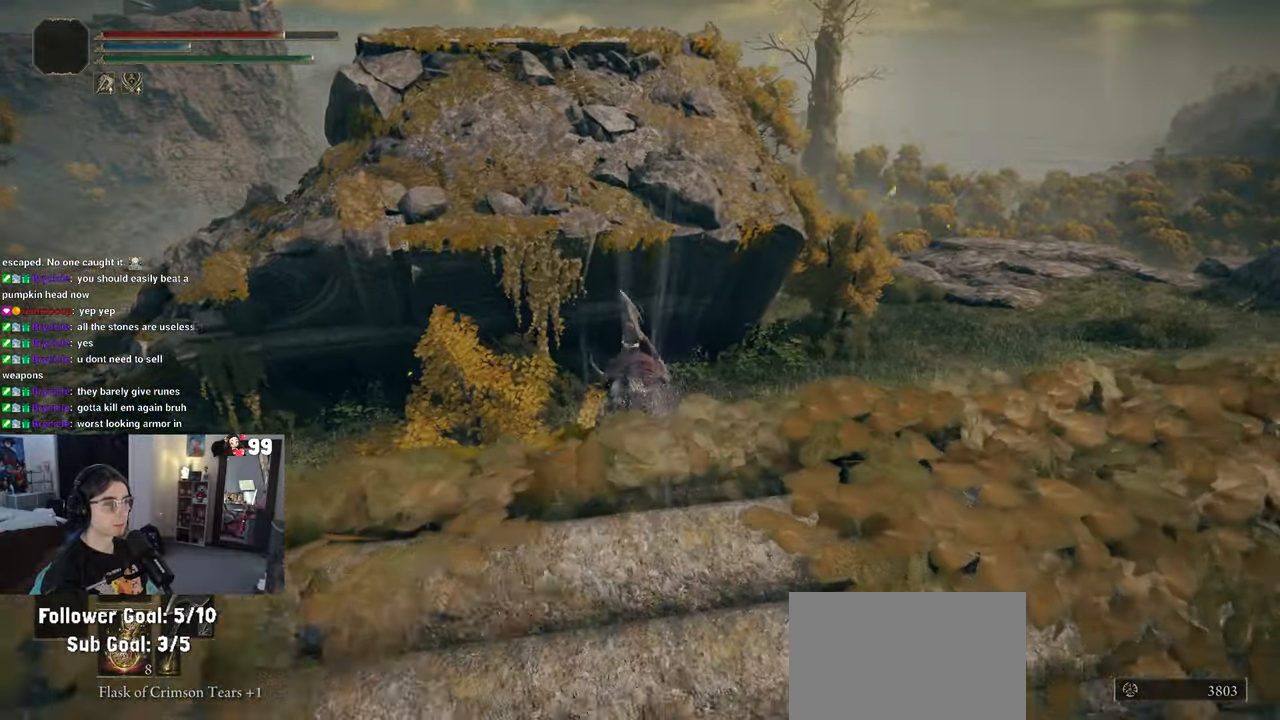
{"dt_ms": 500, "buttons": [], "left_stick": "up", "right_stick": "center", "events": [[117, "right_stick", "left"], [333, "right_stick", "down-left"], [400, "left_stick", "up"], [433, "right_stick", "center"]]}
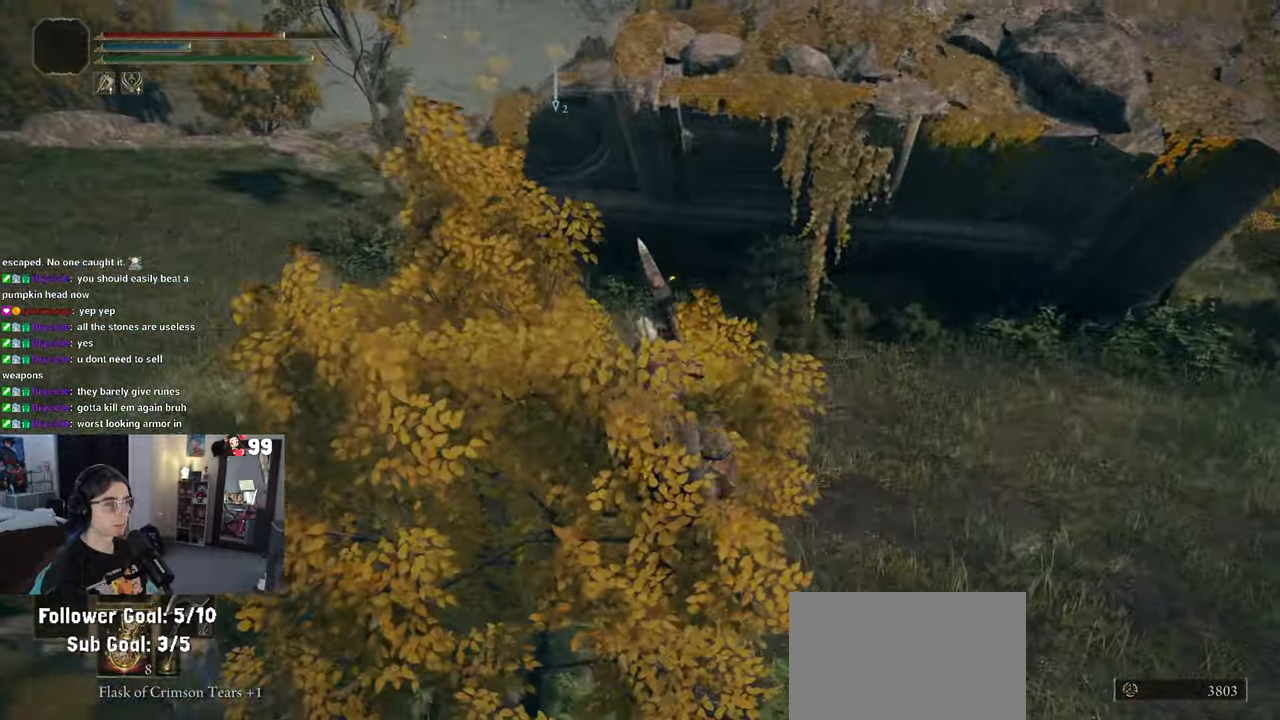
{"dt_ms": 500, "buttons": ["CROSS"], "left_stick": "up", "right_stick": "center", "events": [[400, "CROSS", "down"]]}
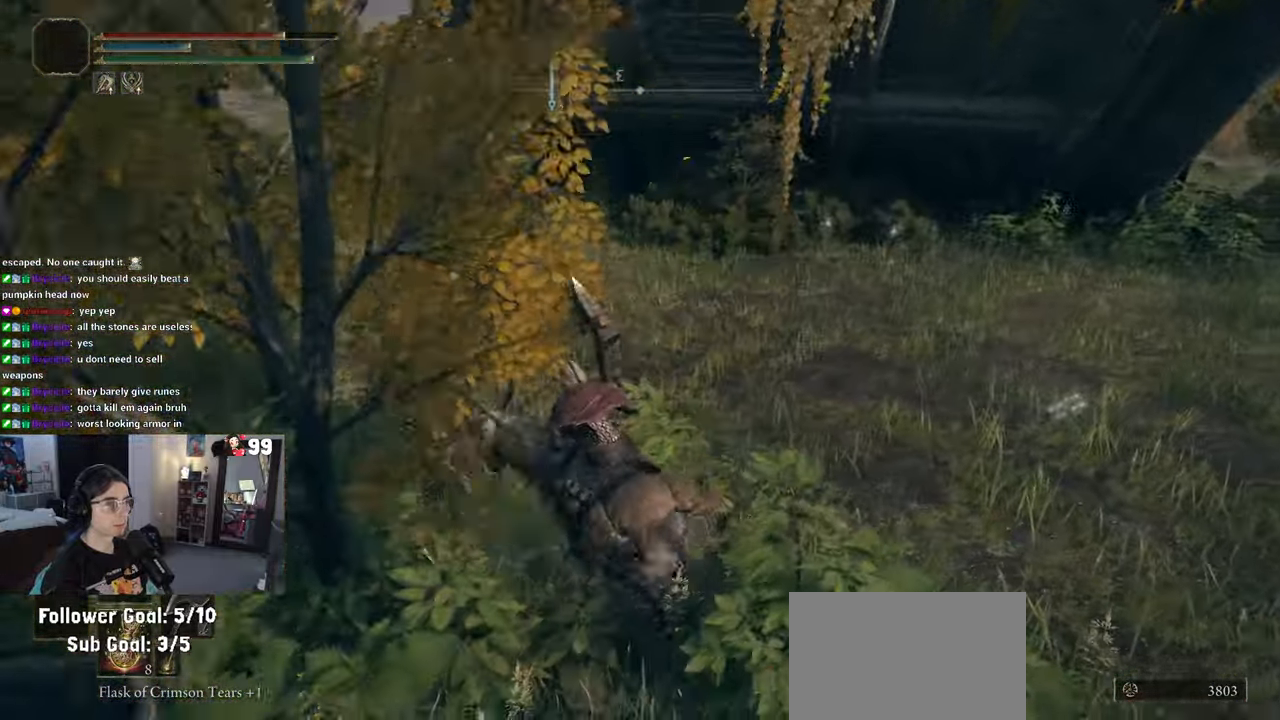
{"dt_ms": 500, "buttons": [], "left_stick": "up", "right_stick": "center", "events": [[250, "CROSS", "up"]]}
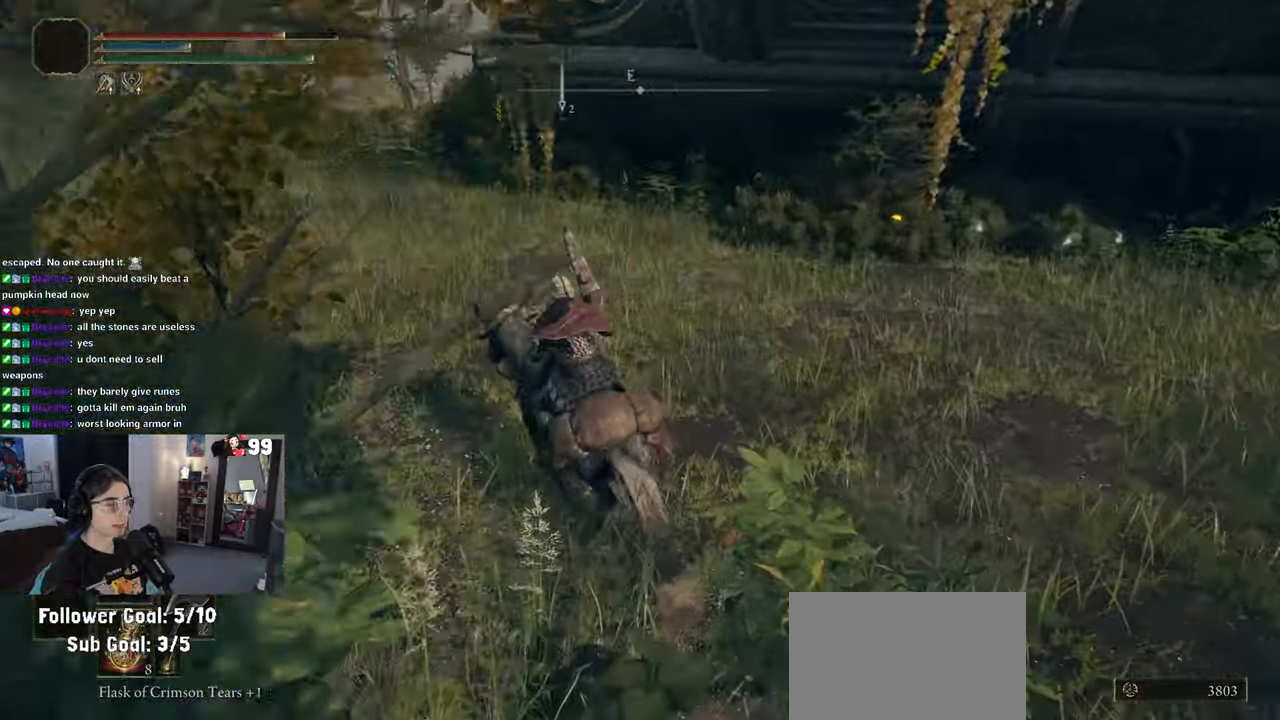
{"dt_ms": 500, "buttons": ["CIRCLE"], "left_stick": "up", "right_stick": "center", "events": [[33, "right_stick", "up-left"], [183, "right_stick", "center"], [317, "CIRCLE", "down"]]}
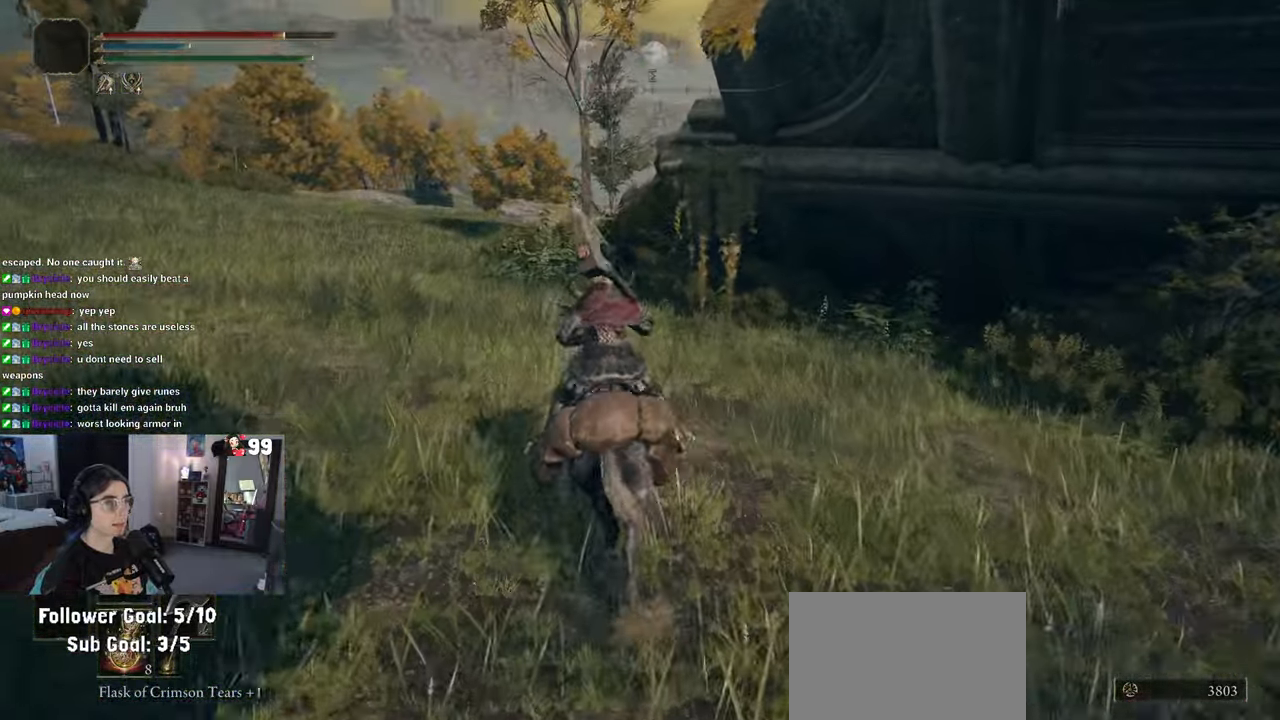
{"dt_ms": 500, "buttons": [], "left_stick": "up", "right_stick": "center", "events": [[217, "CIRCLE", "up"]]}